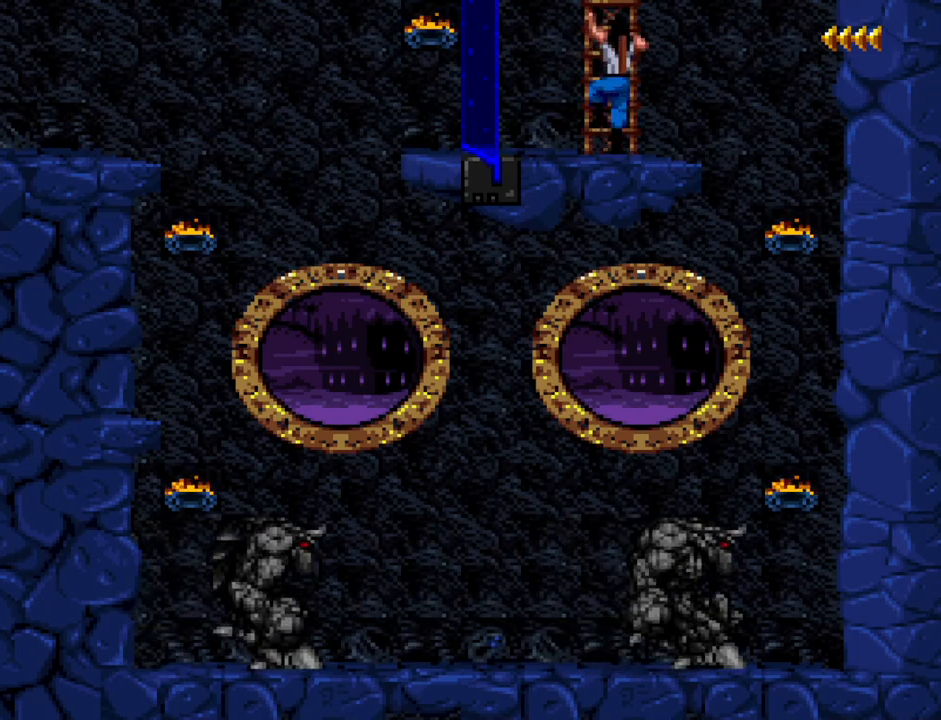
Gameplay with keyboard; each line is a JSON object with the keys held at the frame after it. "events" lists presses ("down") and releases ("up") of ".", "/", "a", "comma", "d", "minus", "num0", "num1", "num2", "num3", "num4", "num5", "num6", "num7", "num8", "num9", "return", "s", "space" and "w" between this image and that frame as [ms after this image, input, new state], when the widget could be followed in between. No other keys are recorded. Mouse input is not recorded. Not read: other_keys.
{"keys": ["w"], "events": []}
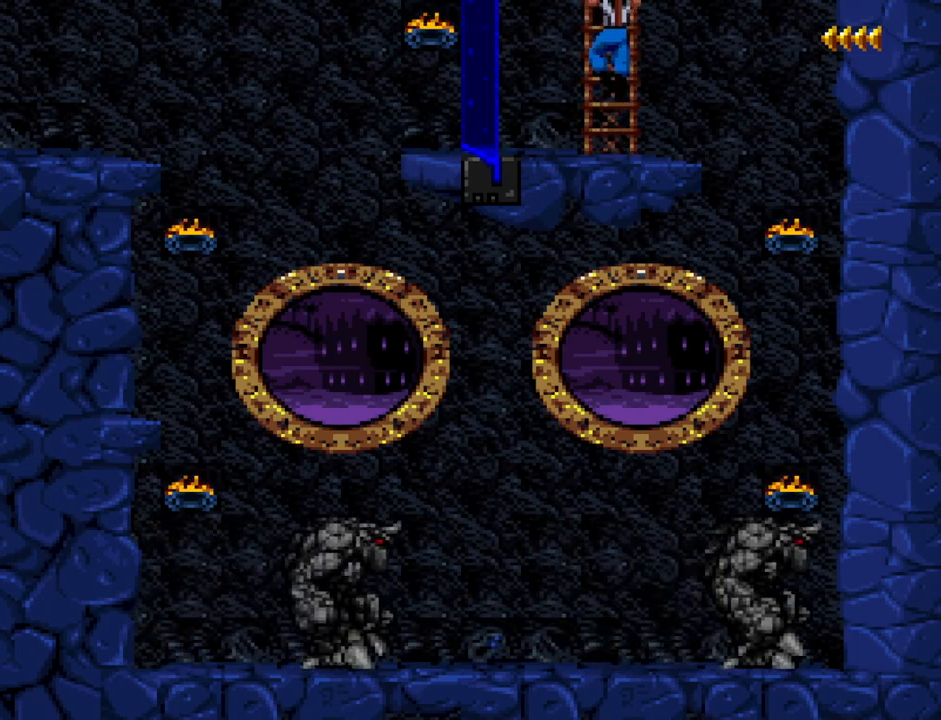
{"keys": ["w"], "events": []}
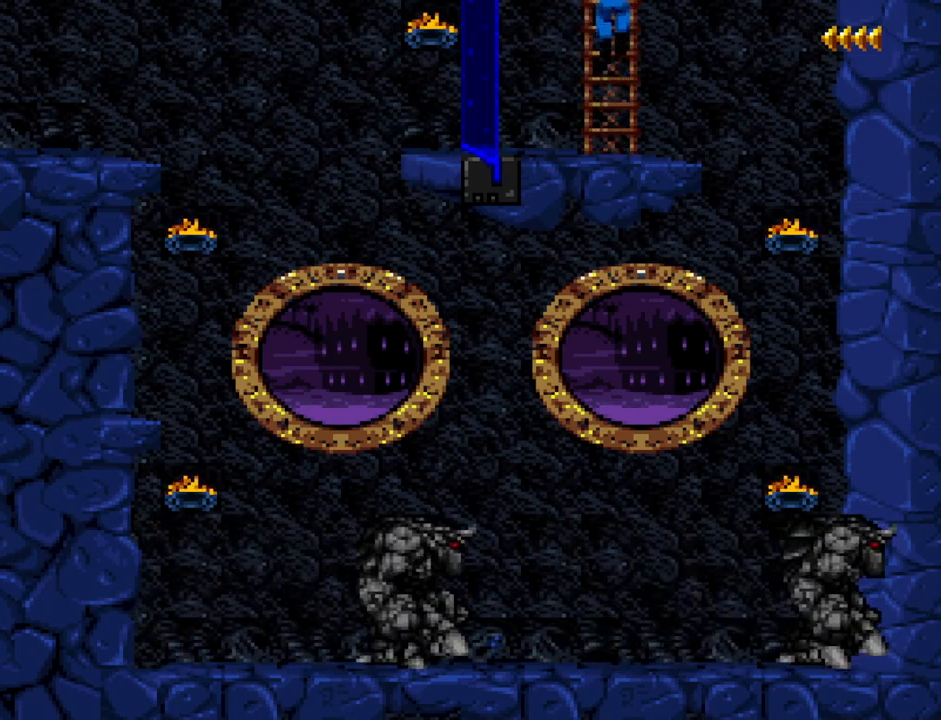
{"keys": ["w"], "events": []}
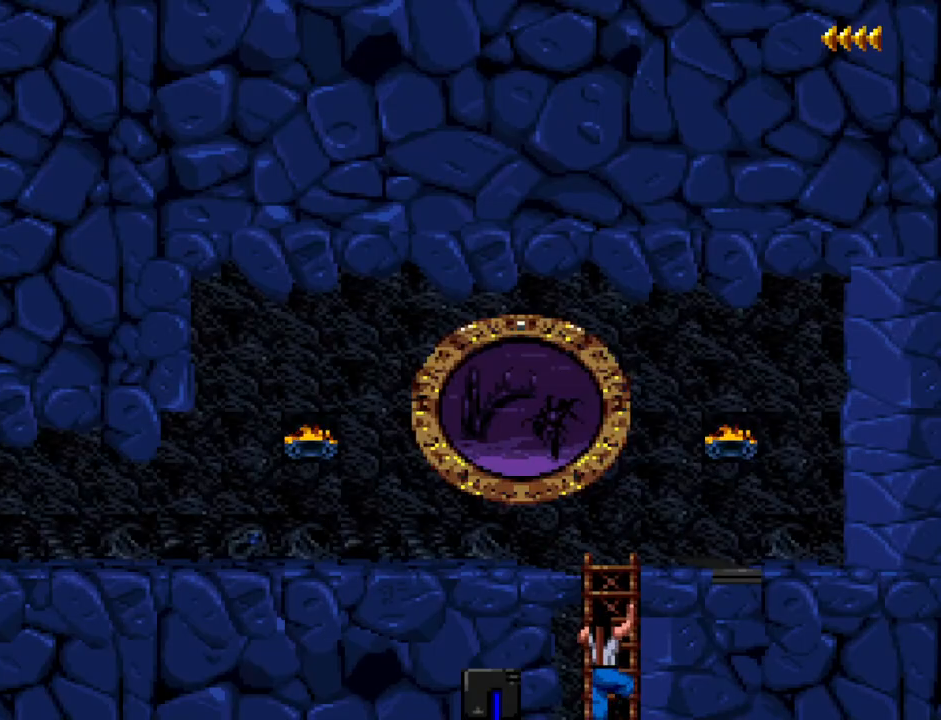
{"keys": ["w"], "events": []}
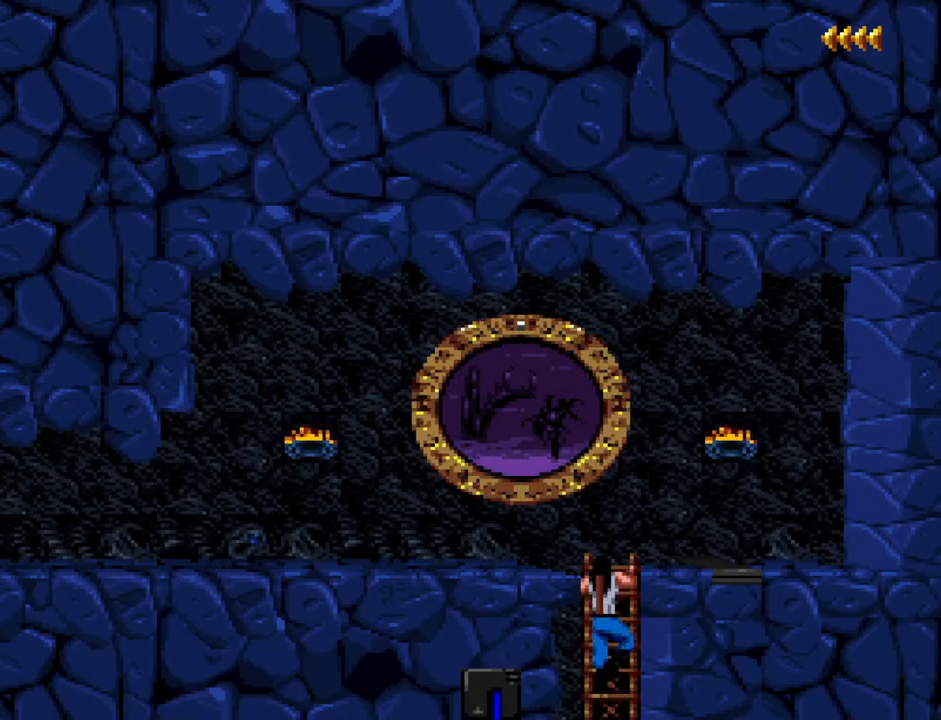
{"keys": ["w"], "events": []}
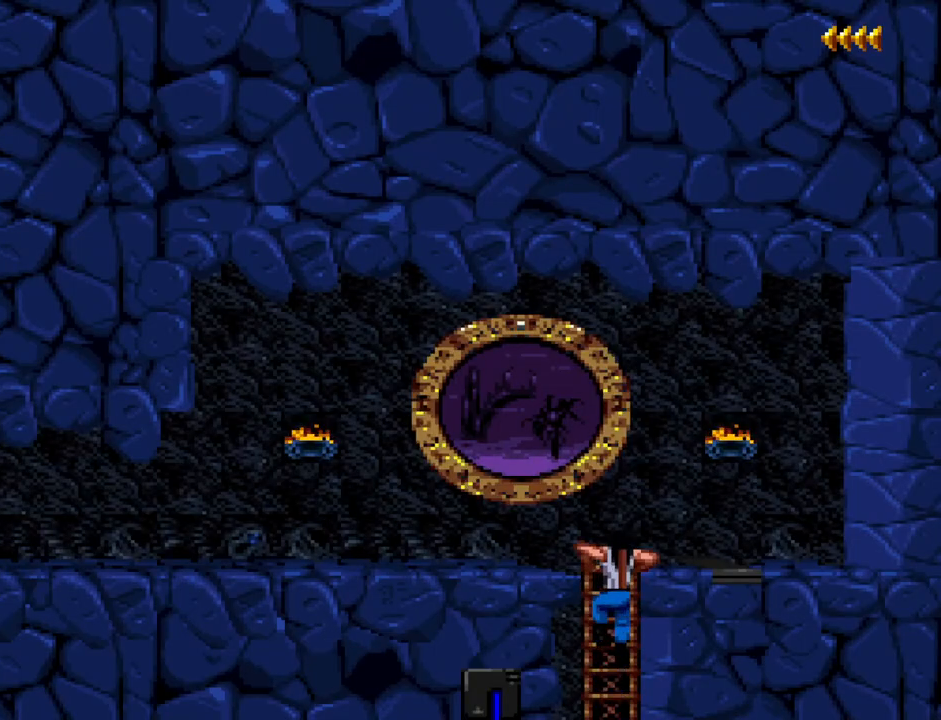
{"keys": ["d"], "events": [[417, "d", "down"], [417, "w", "up"]]}
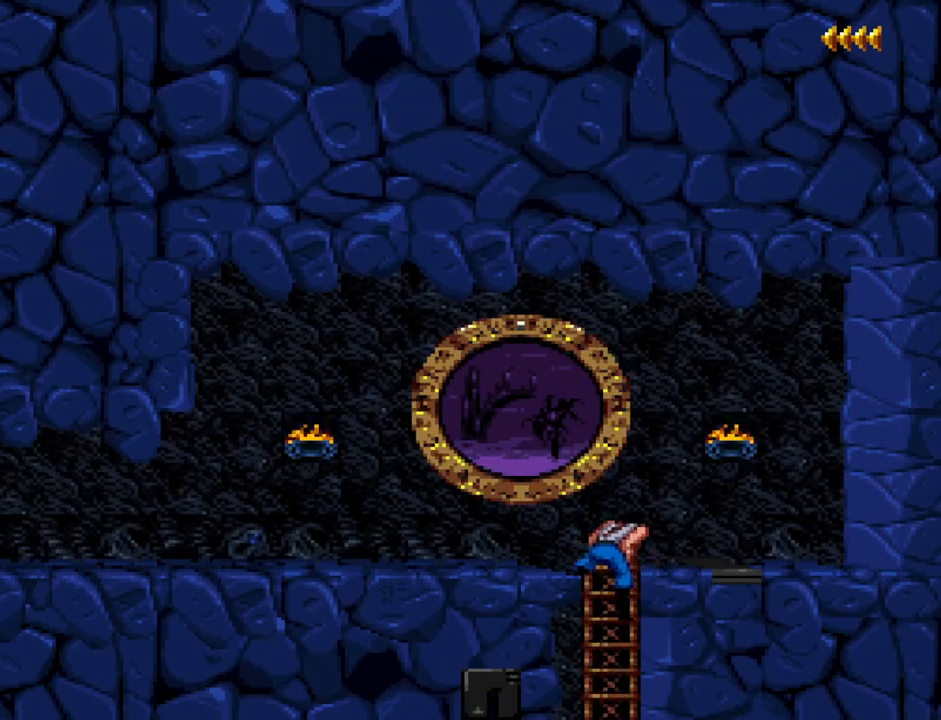
{"keys": ["d"], "events": []}
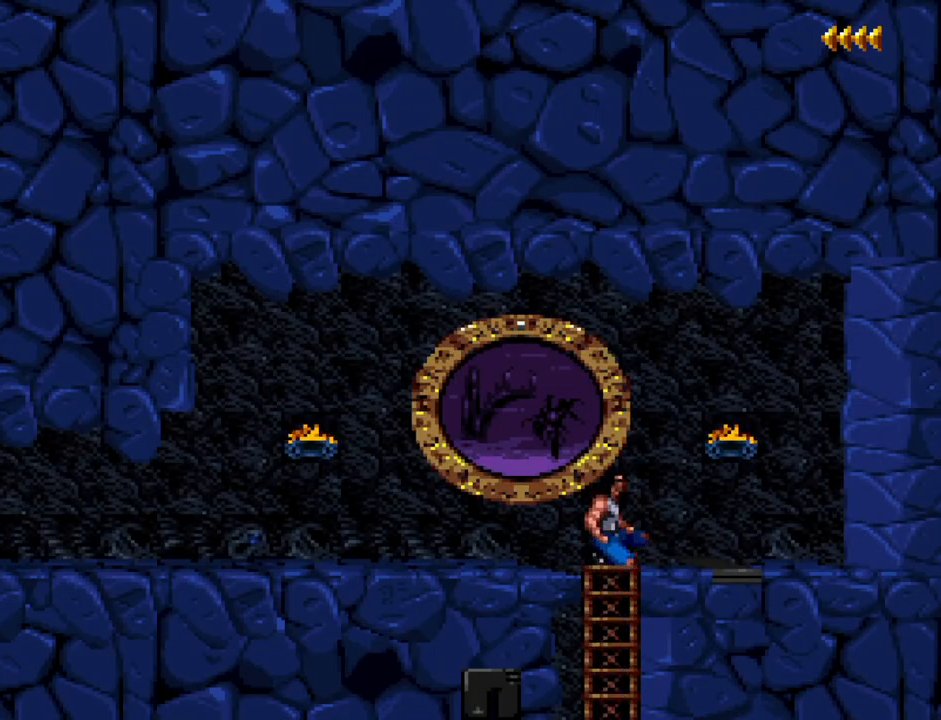
{"keys": ["a"], "events": [[167, "d", "up"], [217, "a", "down"]]}
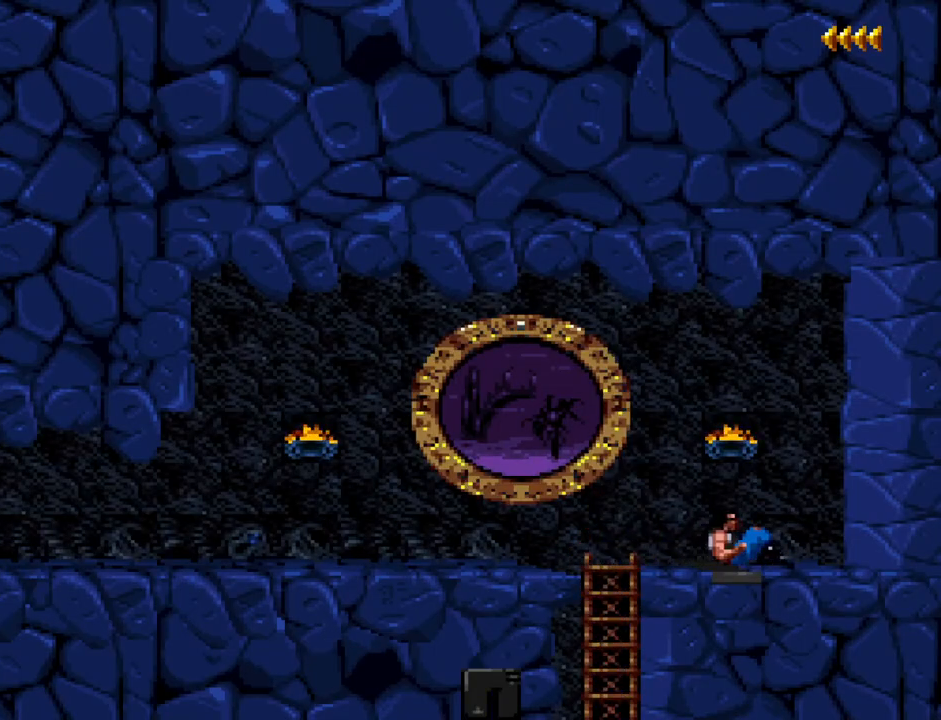
{"keys": ["a"], "events": []}
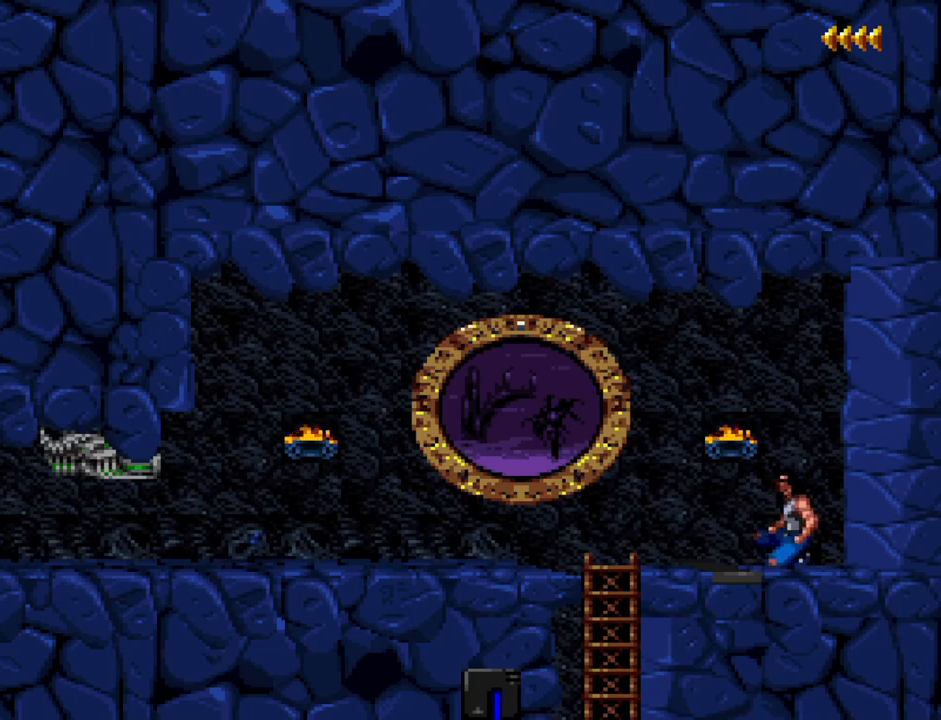
{"keys": ["num1", "w"], "events": [[150, "a", "up"], [333, "num1", "down"], [433, "w", "down"]]}
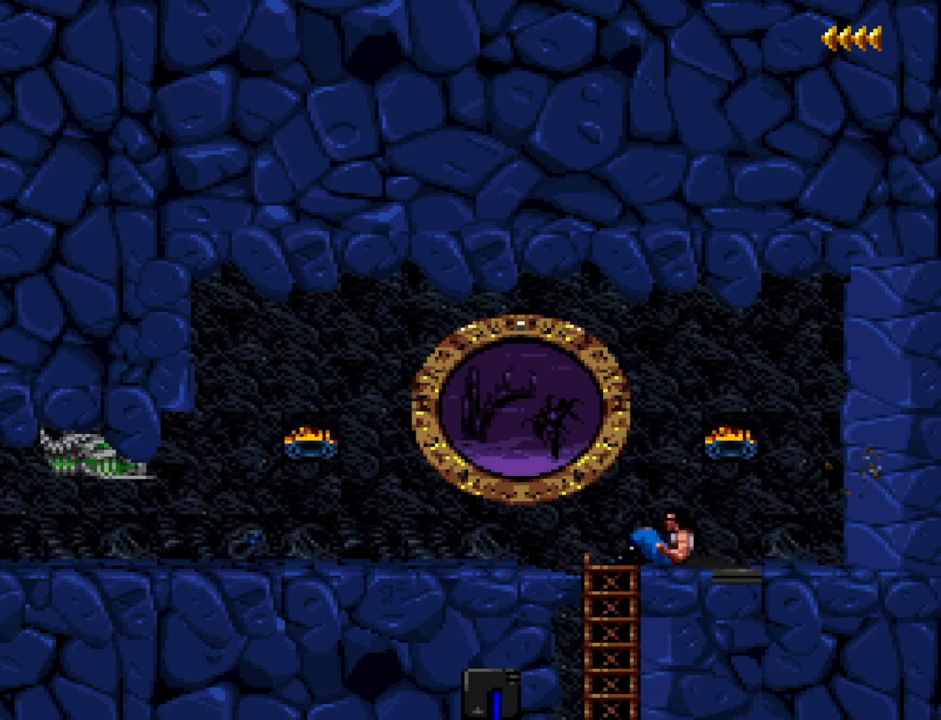
{"keys": ["a", "num1"], "events": [[400, "w", "up"], [450, "a", "down"]]}
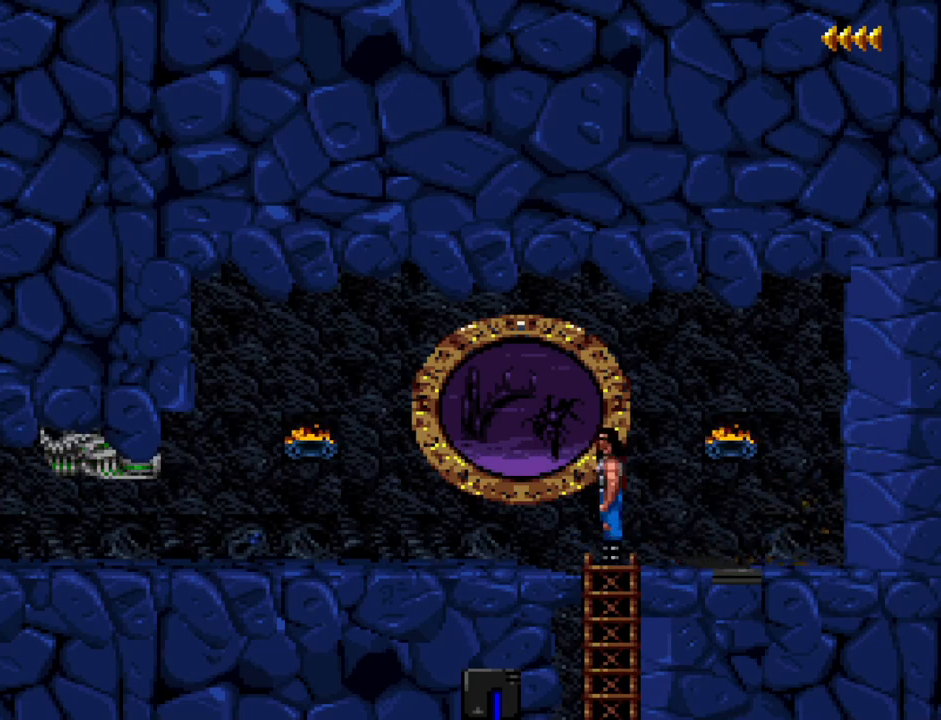
{"keys": ["a"], "events": [[100, "num2", "down"], [133, "num2", "up"], [183, "num1", "up"]]}
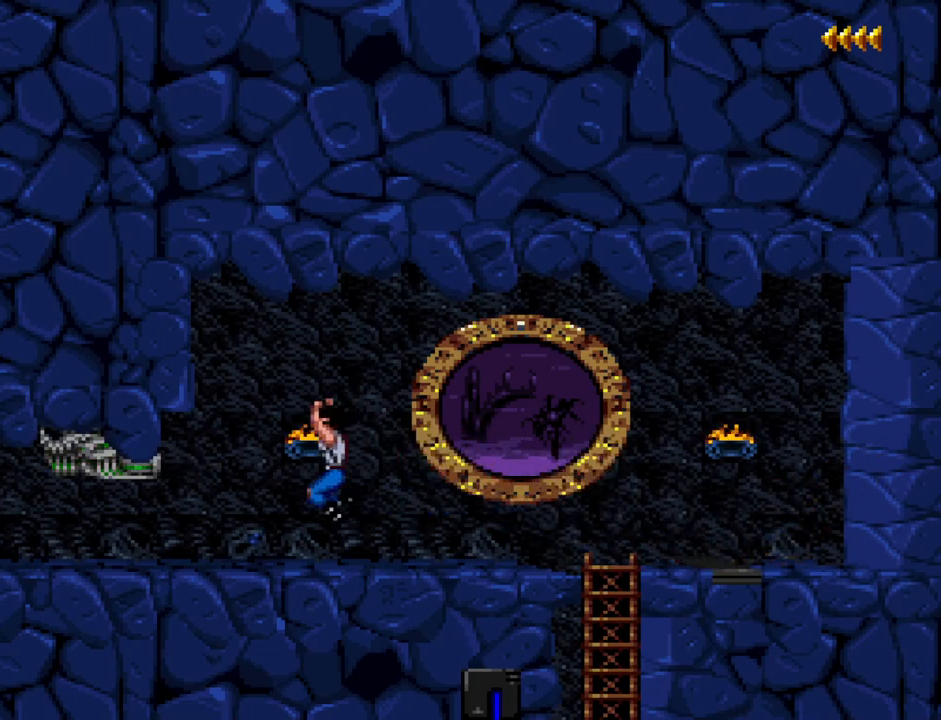
{"keys": ["a"], "events": []}
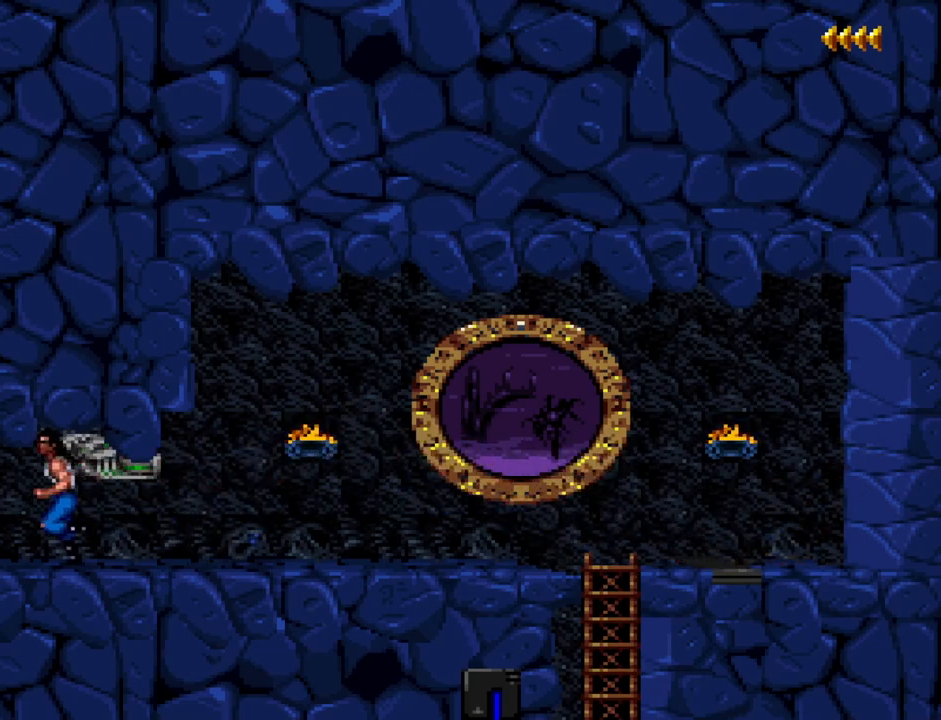
{"keys": ["a"], "events": [[67, "num2", "down"], [167, "num2", "up"], [217, "num2", "down"], [300, "num2", "up"]]}
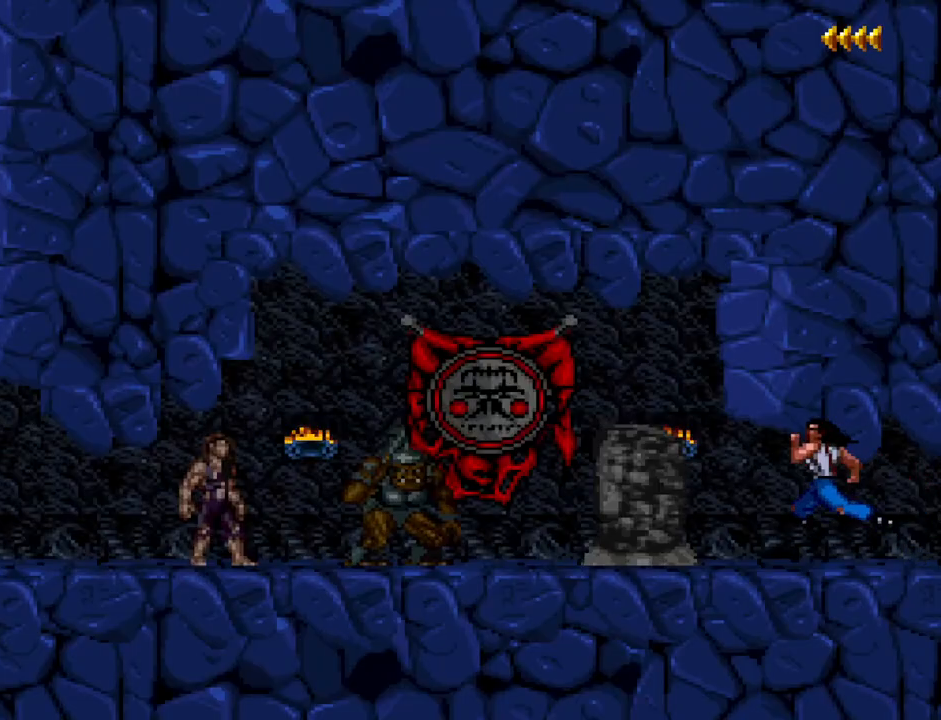
{"keys": ["a"], "events": [[417, "num2", "down"], [467, "num2", "up"]]}
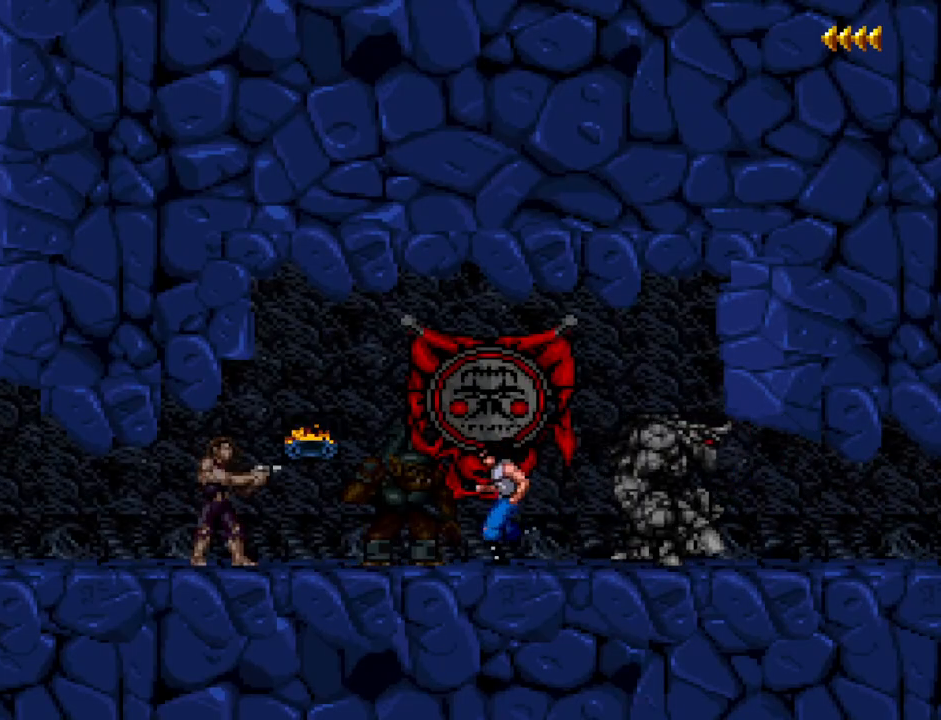
{"keys": ["a"], "events": []}
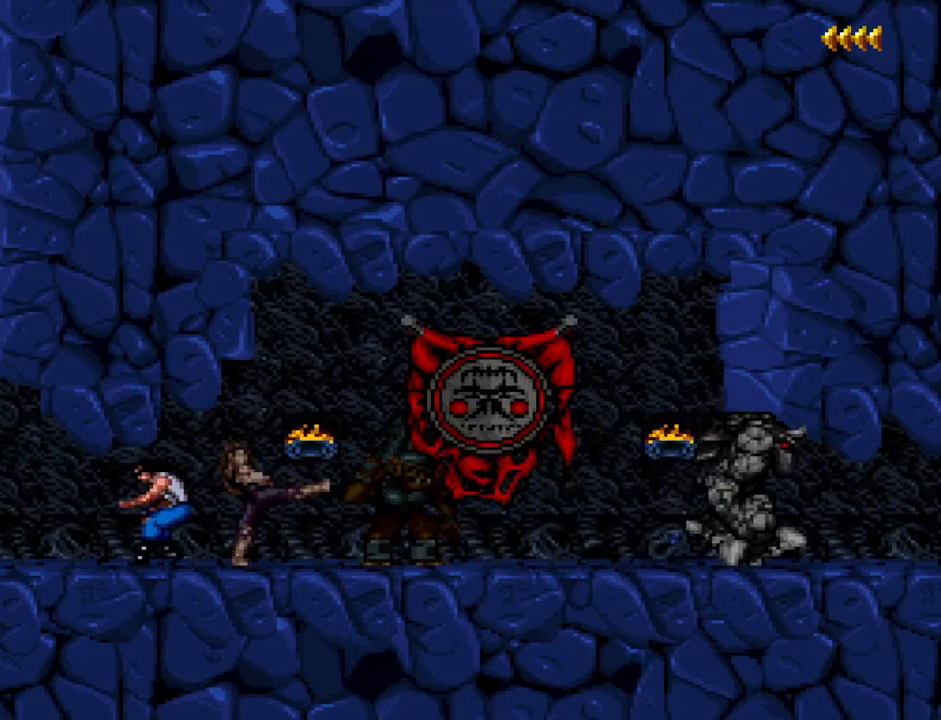
{"keys": ["a"], "events": [[17, "num2", "down"], [117, "num2", "up"]]}
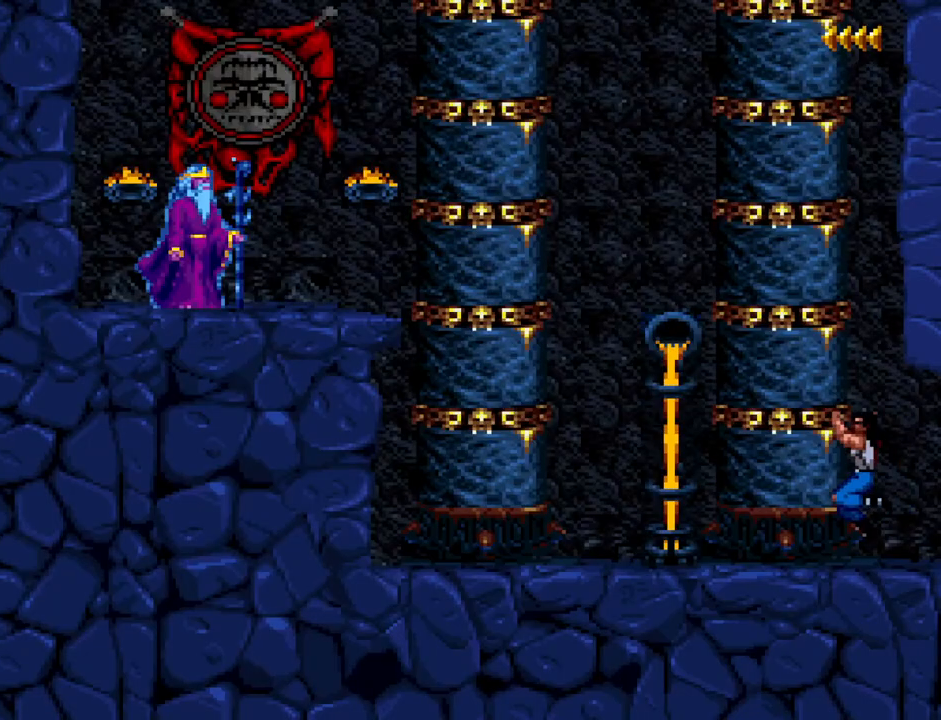
{"keys": ["a"], "events": []}
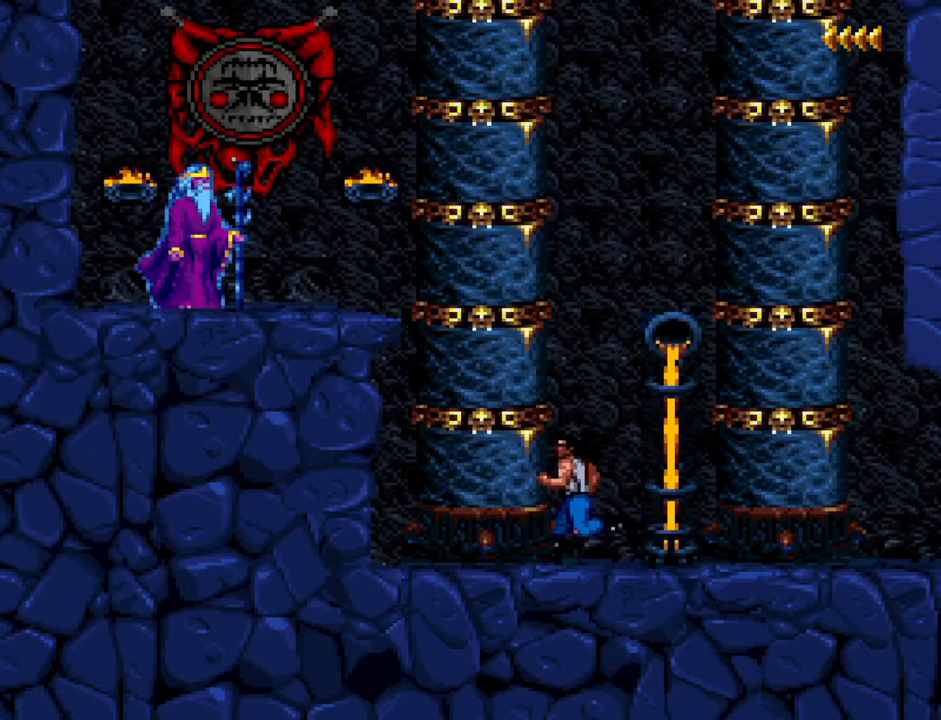
{"keys": ["w"], "events": [[233, "a", "up"], [283, "w", "down"]]}
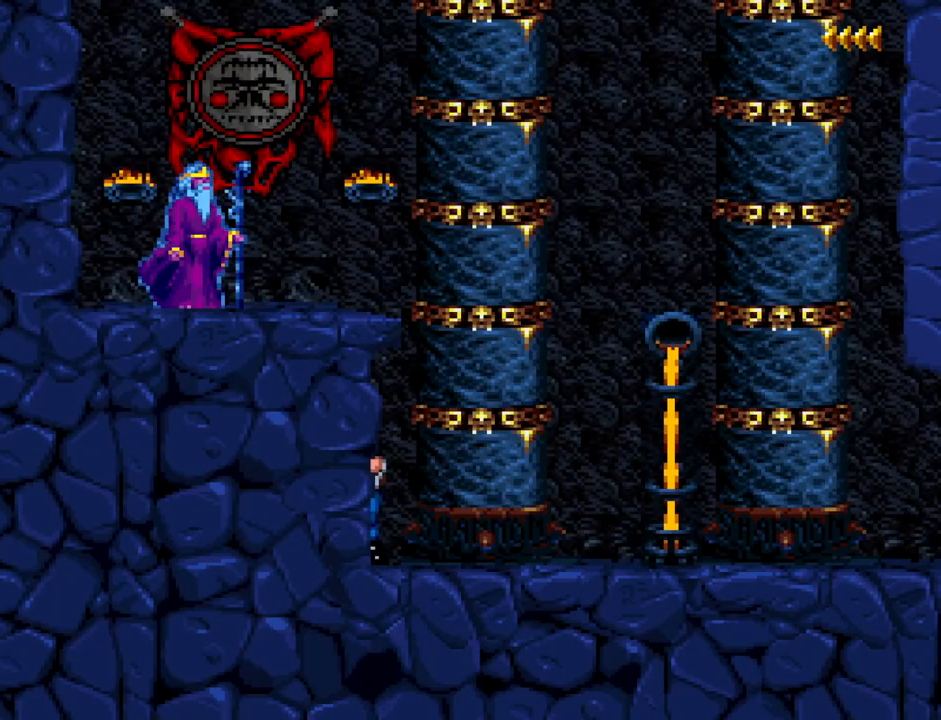
{"keys": ["w"], "events": []}
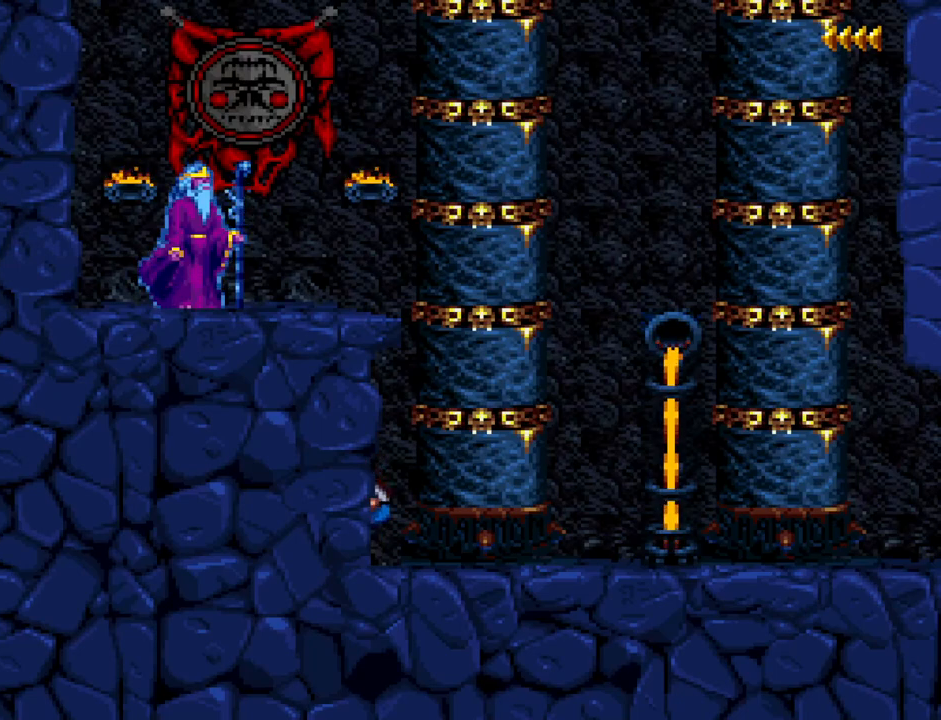
{"keys": ["w"], "events": []}
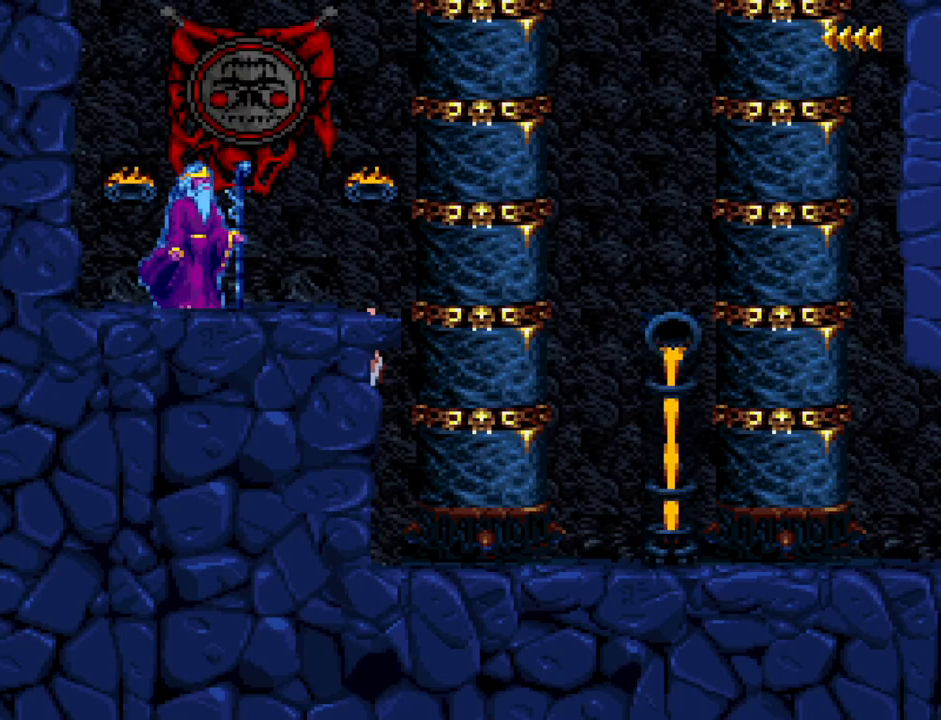
{"keys": ["a", "num1"], "events": [[150, "num1", "down"], [200, "w", "up"], [300, "a", "down"]]}
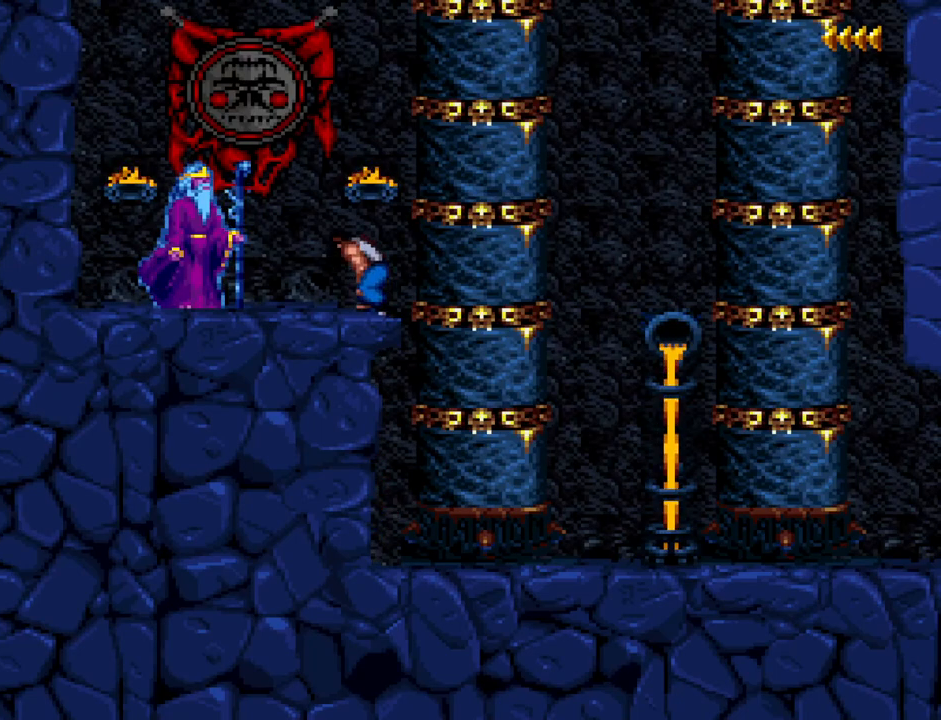
{"keys": ["a", "num1"], "events": []}
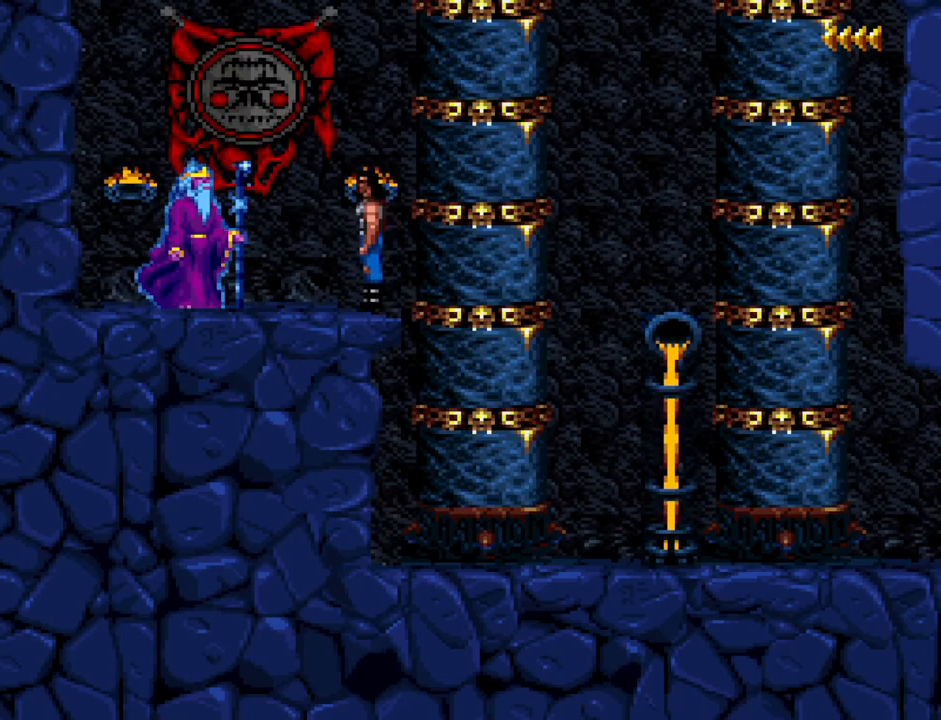
{"keys": ["num1"], "events": [[133, "num2", "down"], [183, "num2", "up"], [267, "num1", "up"], [333, "a", "up"], [417, "num3", "down"], [467, "num5", "down"], [500, "num1", "down"], [500, "num3", "up"], [500, "num5", "up"]]}
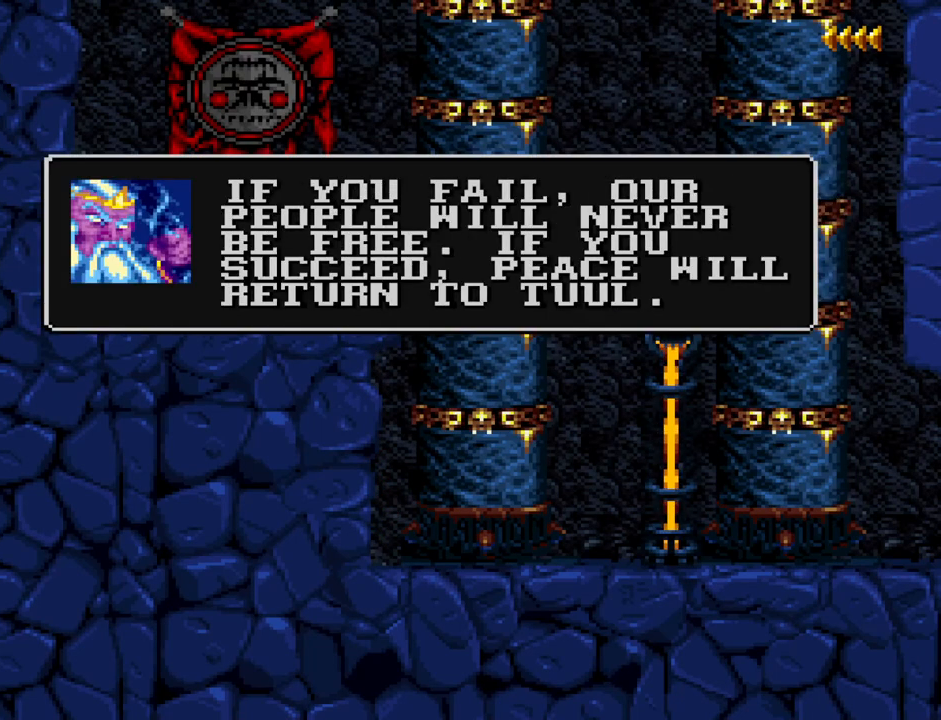
{"keys": ["num3", "num5"], "events": [[100, "num1", "up"], [100, "num3", "down"], [100, "num5", "down"], [150, "num3", "up"], [150, "num5", "up"], [200, "num1", "down"], [283, "num1", "up"], [283, "num3", "down"], [283, "num5", "down"], [333, "num1", "down"], [333, "num3", "up"], [333, "num5", "up"], [433, "num1", "up"], [433, "num3", "down"], [433, "num5", "down"]]}
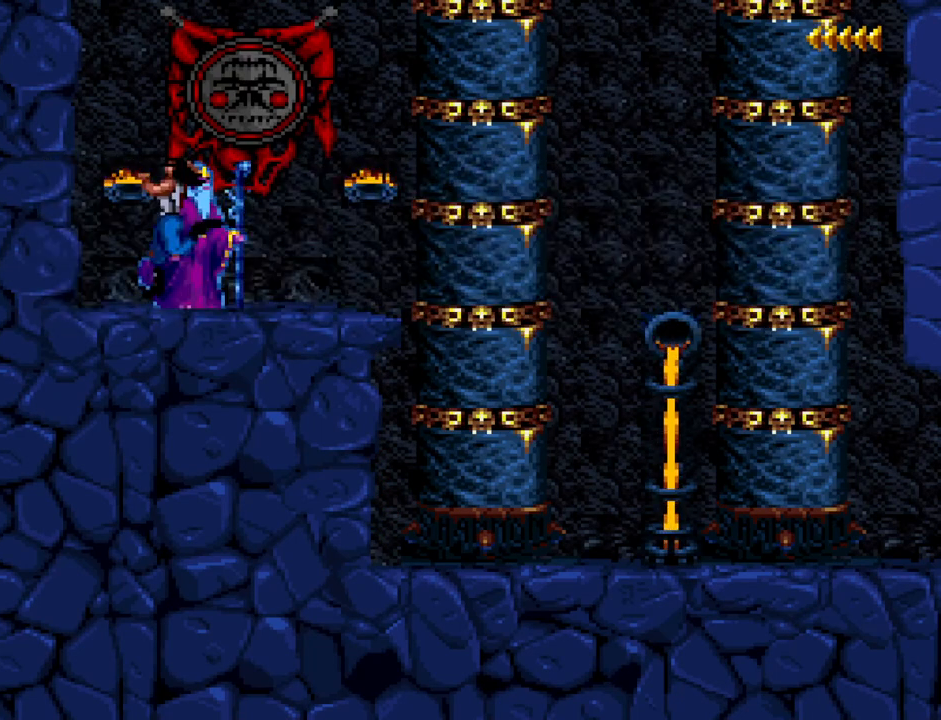
{"keys": ["num3"], "events": [[17, "num1", "down"], [17, "num3", "up"], [17, "num5", "up"], [67, "num1", "up"], [217, "num3", "down"], [267, "num3", "up"], [300, "num1", "down"], [350, "num1", "up"], [350, "num3", "down"], [400, "num3", "up"], [450, "num1", "down"], [500, "num1", "up"], [500, "num3", "down"]]}
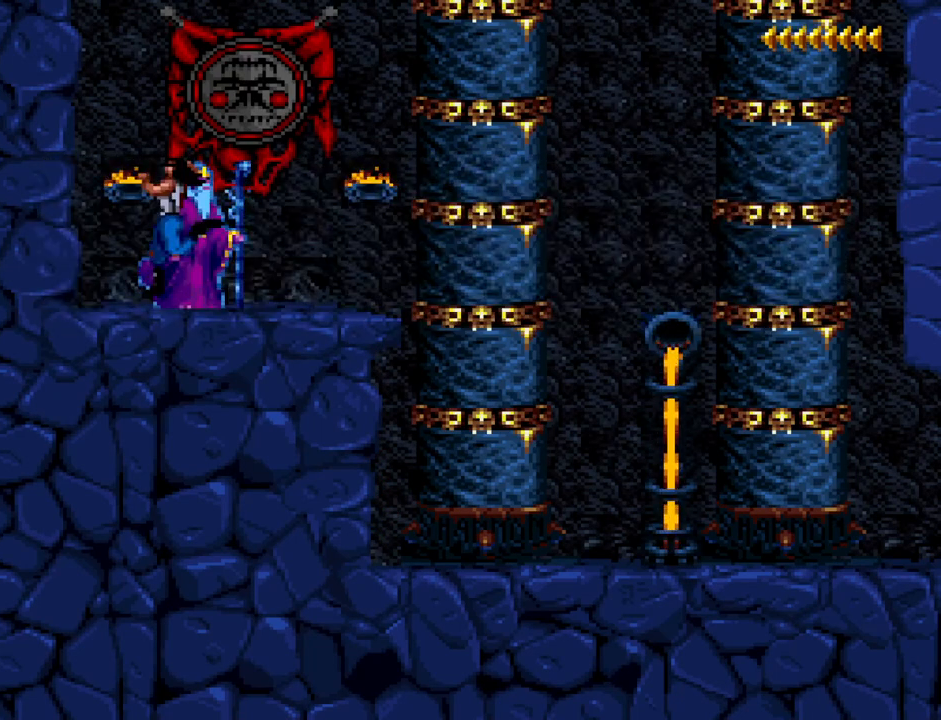
{"keys": [], "events": [[50, "num3", "up"], [100, "num1", "down"], [150, "num1", "up"], [150, "num3", "down"], [183, "num3", "up"], [217, "num1", "down"], [267, "num1", "up"], [267, "num3", "down"], [367, "num1", "down"], [367, "num3", "up"], [417, "num1", "up"], [417, "num3", "down"], [467, "num3", "up"]]}
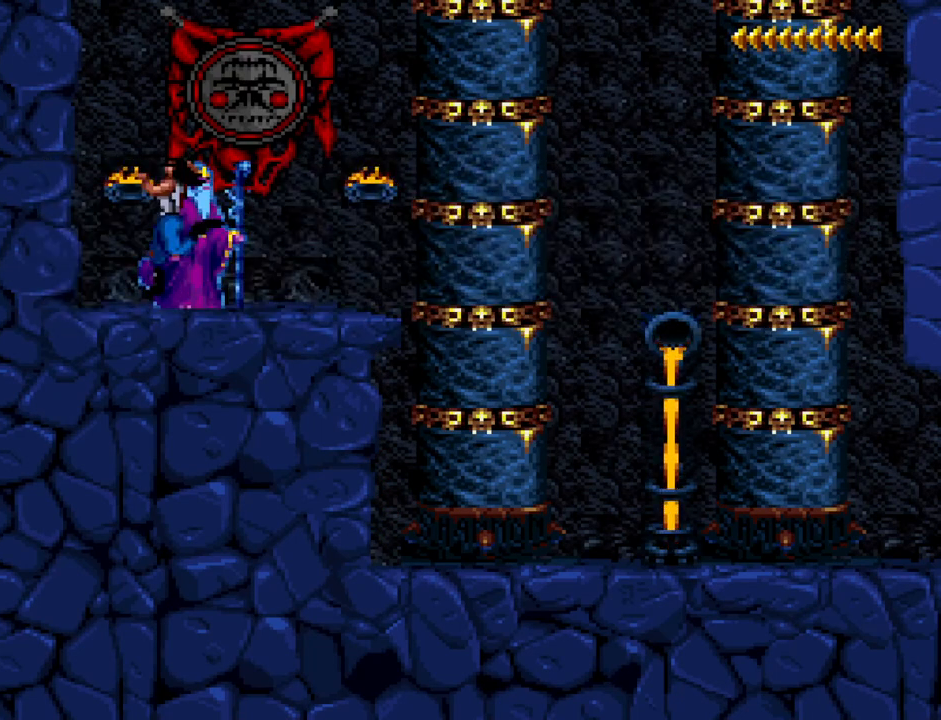
{"keys": ["num3"], "events": [[17, "num1", "down"], [67, "num1", "up"], [67, "num3", "down"], [117, "num3", "up"], [150, "num1", "down"], [200, "num1", "up"], [200, "num3", "down"], [250, "num3", "up"], [300, "num1", "down"], [350, "num1", "up"], [350, "num3", "down"], [383, "num3", "up"], [433, "num1", "down"], [483, "num1", "up"], [483, "num3", "down"]]}
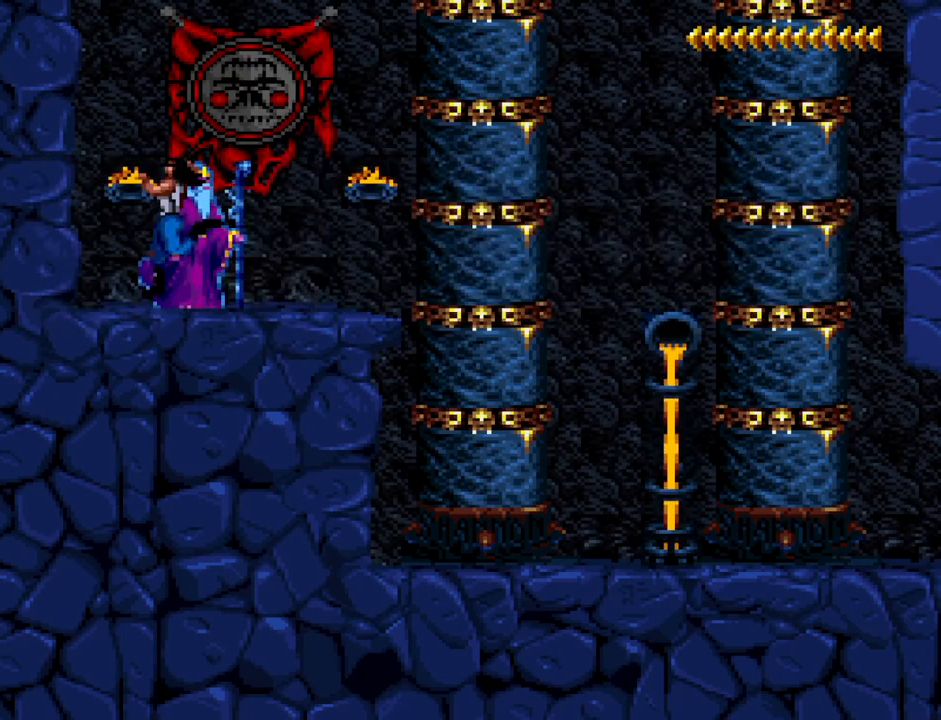
{"keys": ["num3"], "events": [[17, "num1", "down"], [17, "num3", "up"], [117, "num1", "up"], [117, "num3", "down"], [167, "num1", "down"], [167, "num3", "up"], [217, "num1", "up"], [267, "num3", "down"], [317, "num1", "down"], [317, "num3", "up"], [350, "num1", "up"], [350, "num3", "down"], [450, "num1", "down"], [450, "num3", "up"], [500, "num1", "up"], [500, "num3", "down"]]}
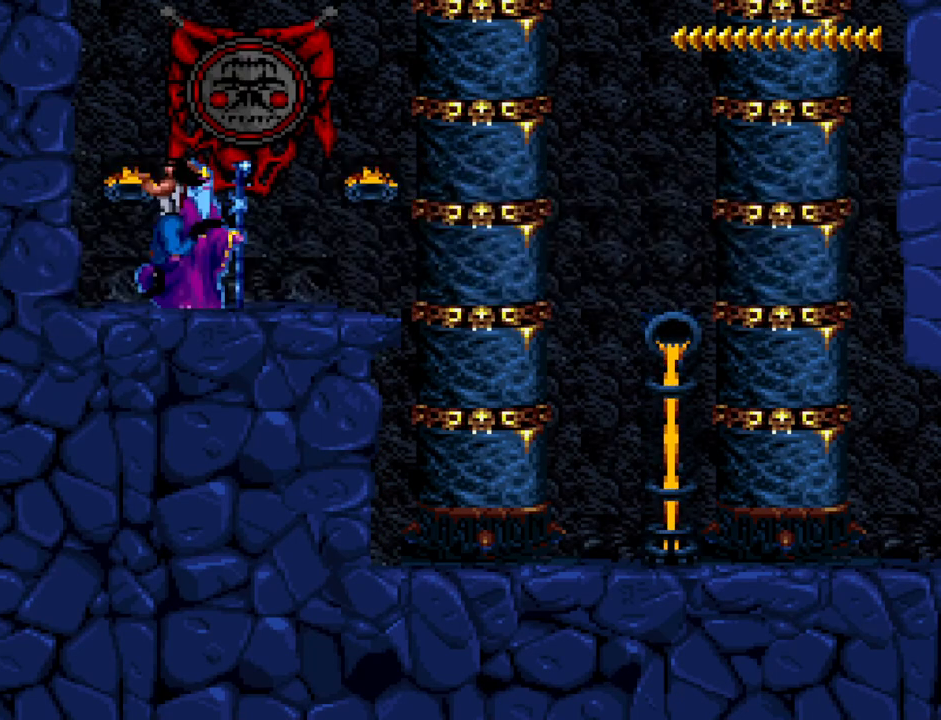
{"keys": [], "events": [[83, "num1", "down"], [83, "num3", "up"], [133, "num1", "up"], [133, "num3", "down"], [183, "num3", "up"], [233, "num1", "down"], [283, "num1", "up"]]}
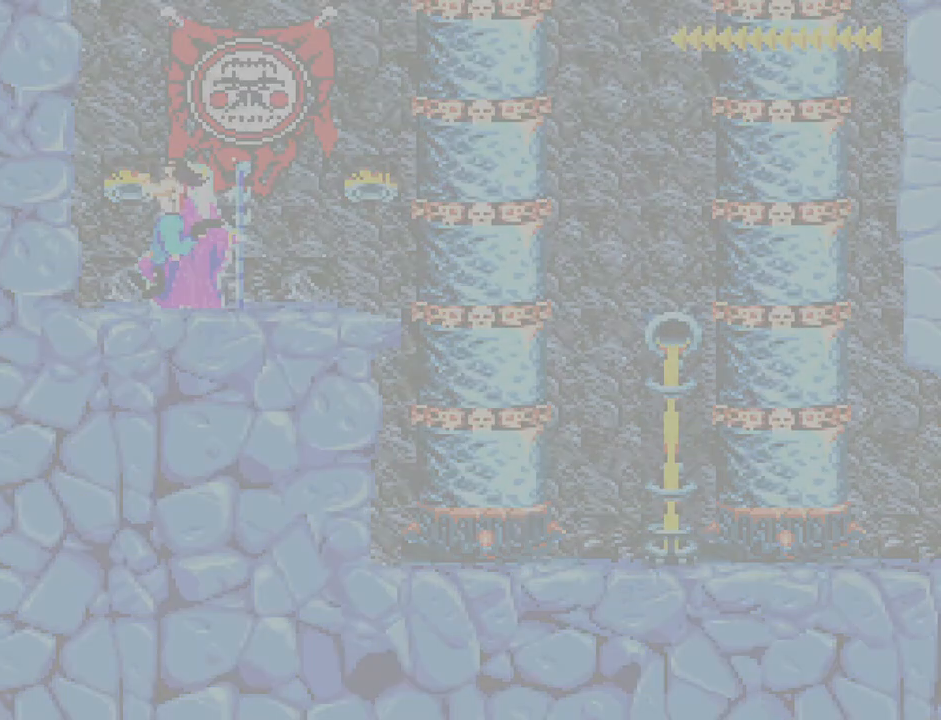
{"keys": [], "events": [[333, ".", "down"], [383, ".", "up"]]}